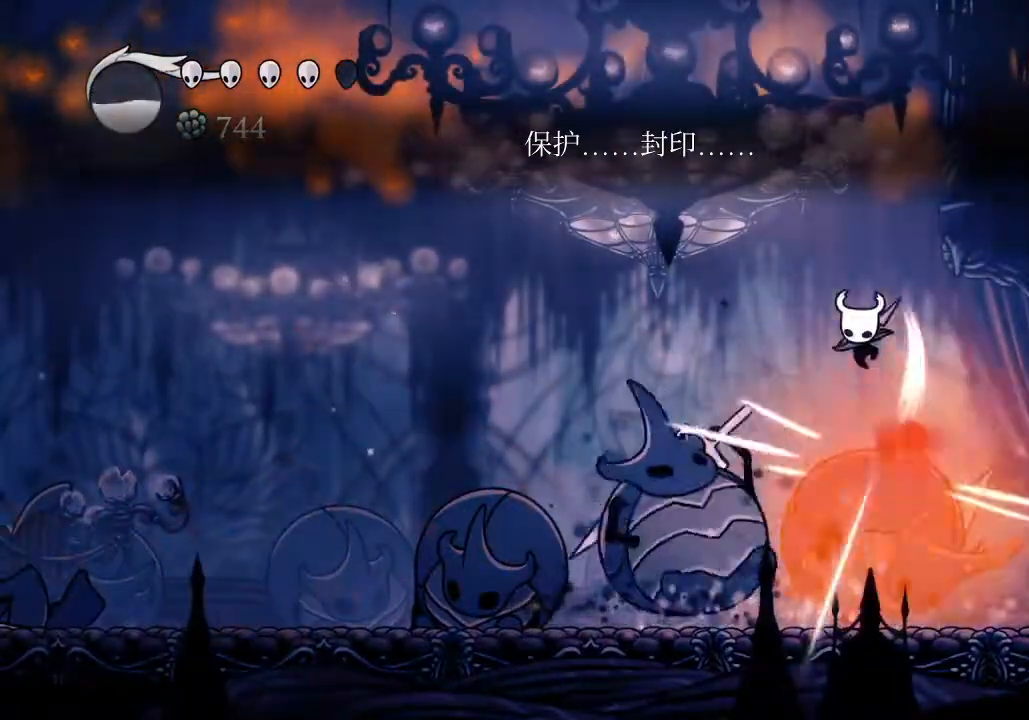
Gameplay with keyboard; each line is a JSON object with the keys held at the frame after it. "events" lists presses ("down") and releases ("up") of "a", "cast", "d", "dash", "dnail", "focus", "inv", "jump", "nail", "s", "sdsh" and "w" between this image and that frame as [ms after this image, input, new state], when the widget could be followed in between. No other keys are recorded. Mouse input is not recorded. Key names are as the overlay labels them; some are game actions (e.g. jump) rather than physical keys.
{"keys": ["s"], "events": [[200, "cast", "down"], [300, "cast", "up"]]}
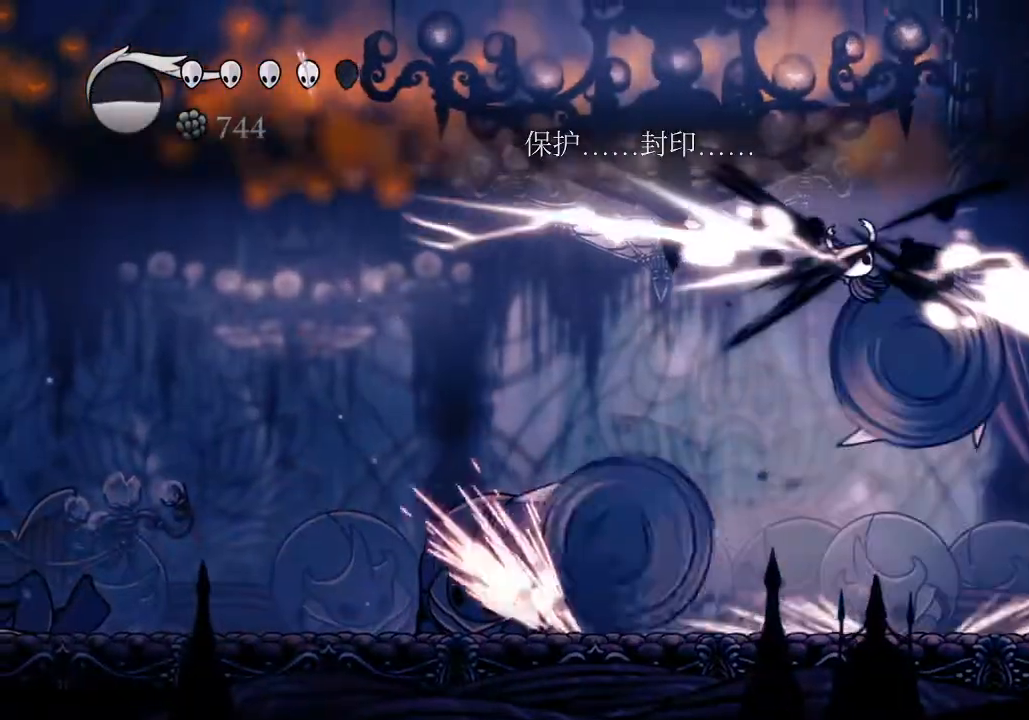
{"keys": [], "events": [[500, "s", "up"]]}
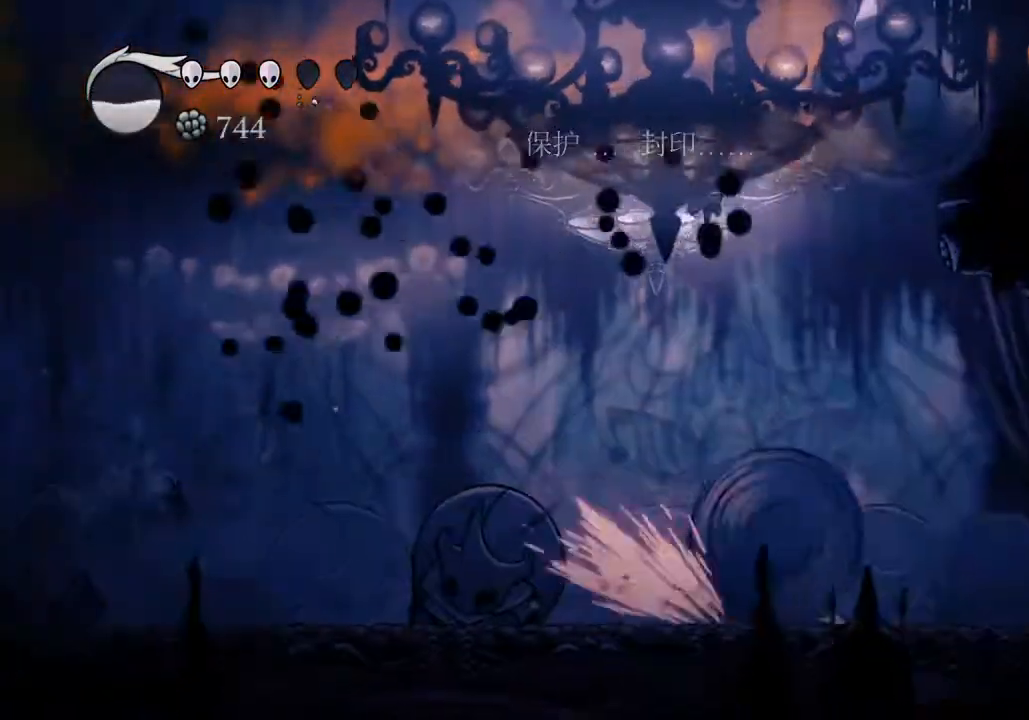
{"keys": ["s"], "events": [[33, "d", "down"], [333, "s", "down"], [367, "d", "up"], [367, "nail", "down"], [467, "nail", "up"]]}
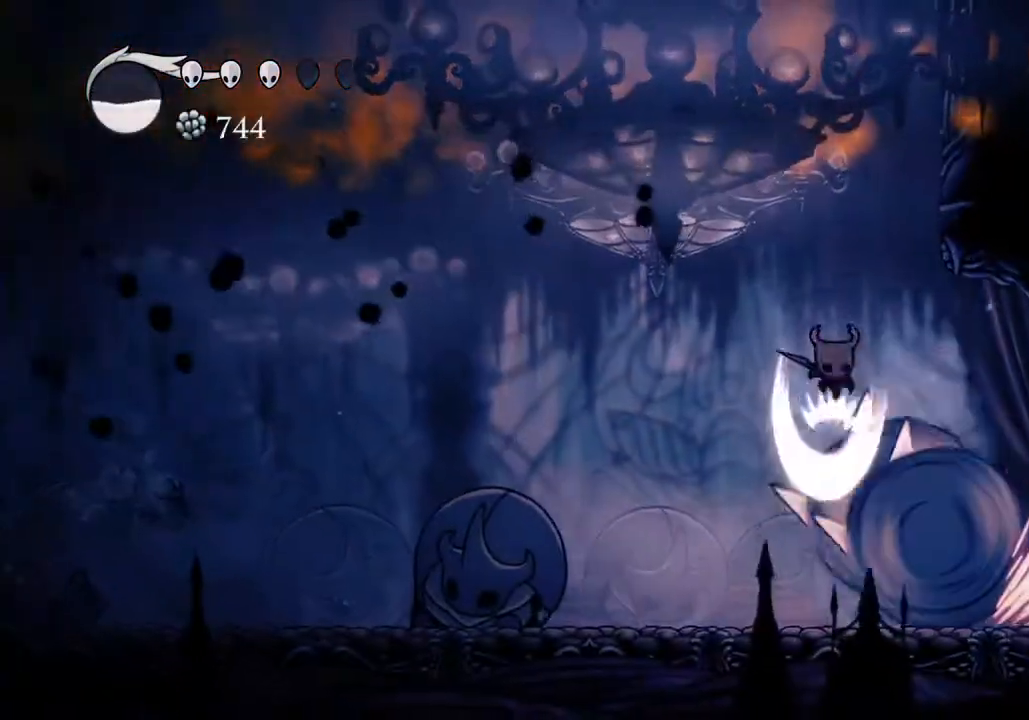
{"keys": ["s"], "events": [[300, "d", "down"], [333, "cast", "down"], [367, "cast", "up"], [367, "d", "up"]]}
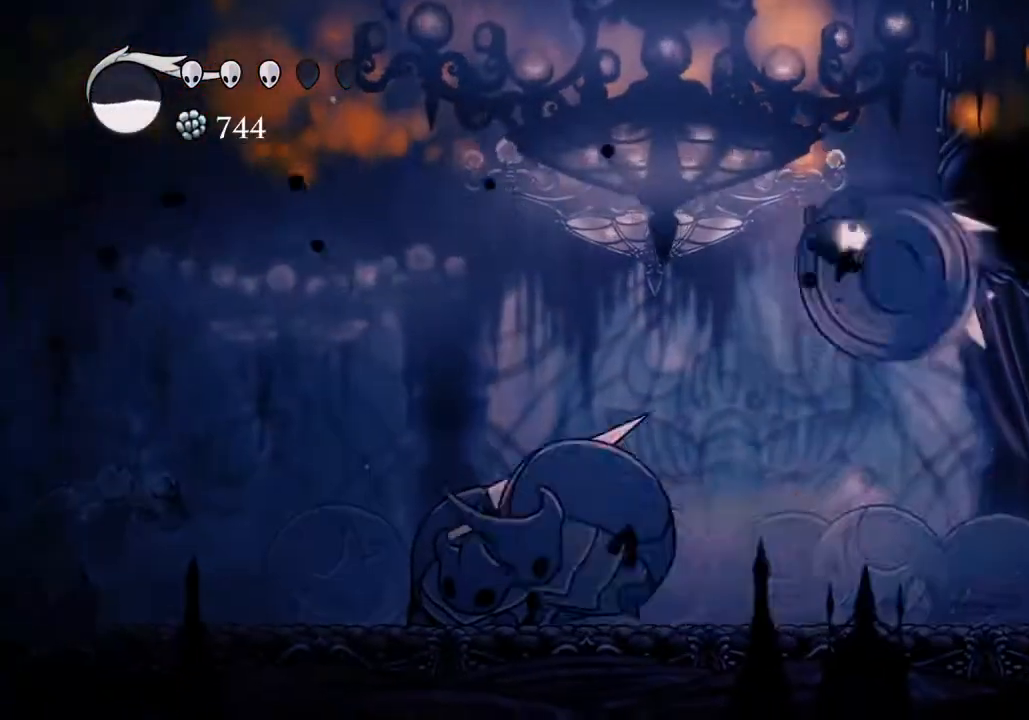
{"keys": [], "events": [[500, "s", "up"]]}
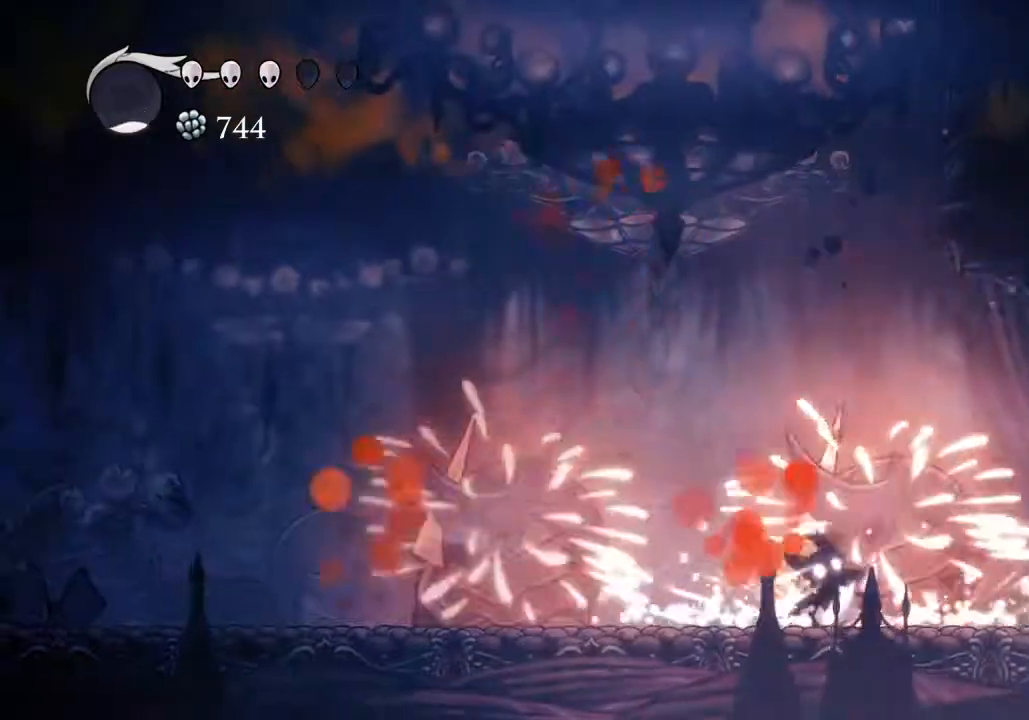
{"keys": ["a"], "events": [[367, "a", "down"]]}
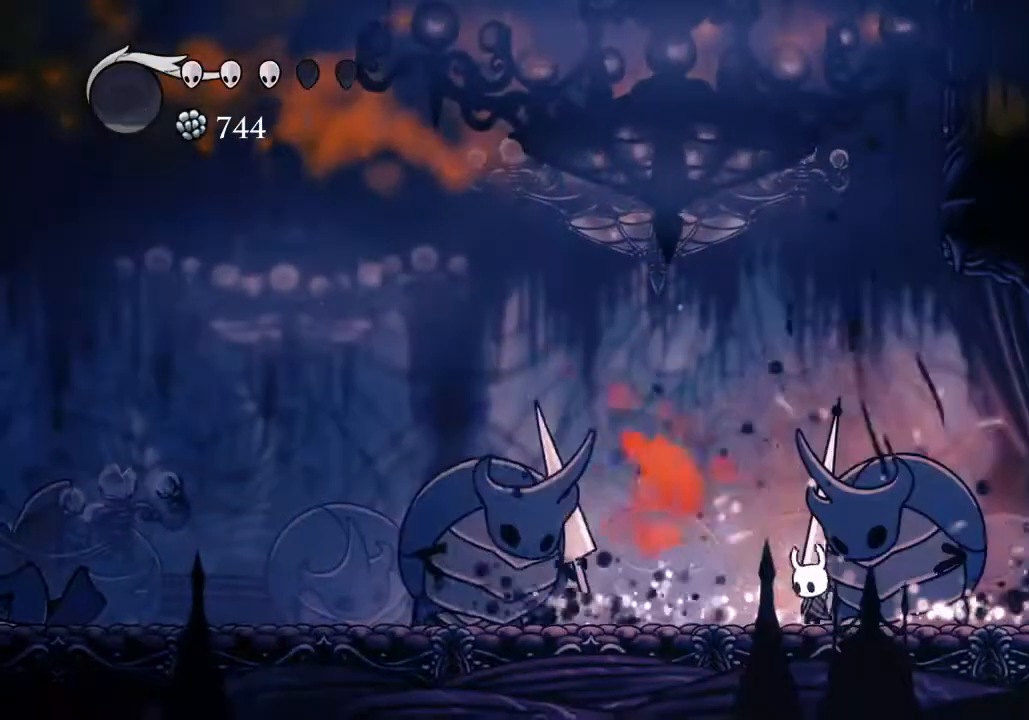
{"keys": ["d", "s"], "events": [[67, "jump", "down"], [100, "a", "up"], [100, "d", "down"], [233, "s", "down"], [300, "nail", "down"], [367, "d", "up"], [367, "jump", "up"], [433, "nail", "up"], [467, "d", "down"]]}
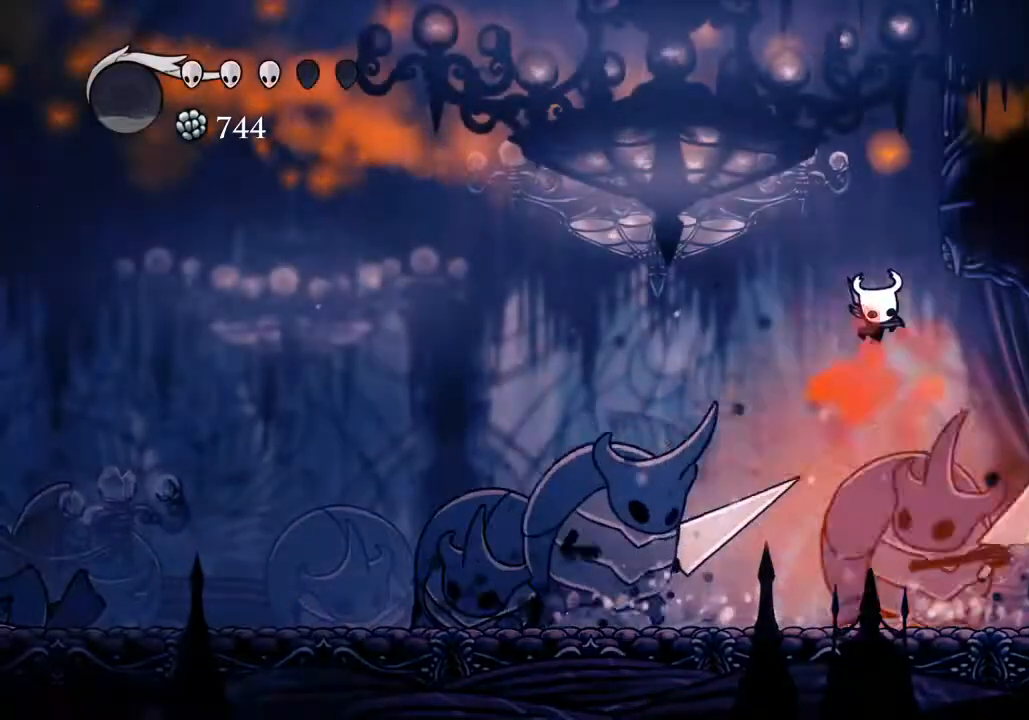
{"keys": ["s"], "events": [[33, "d", "up"], [267, "nail", "down"], [433, "nail", "up"]]}
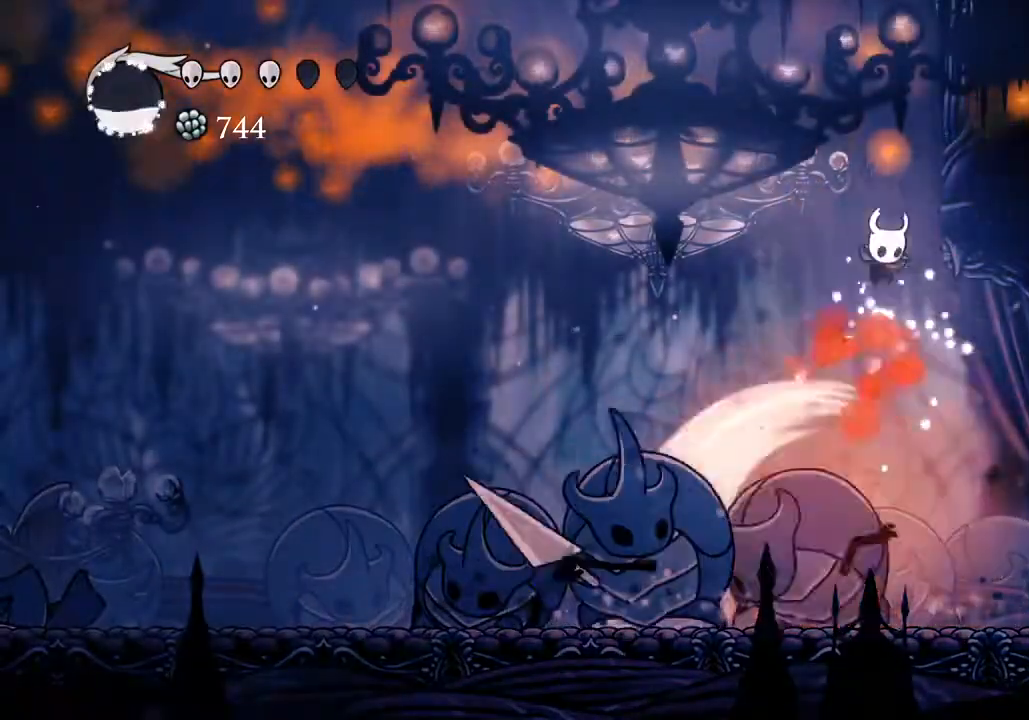
{"keys": [], "events": [[167, "cast", "down"], [267, "cast", "up"], [467, "s", "up"]]}
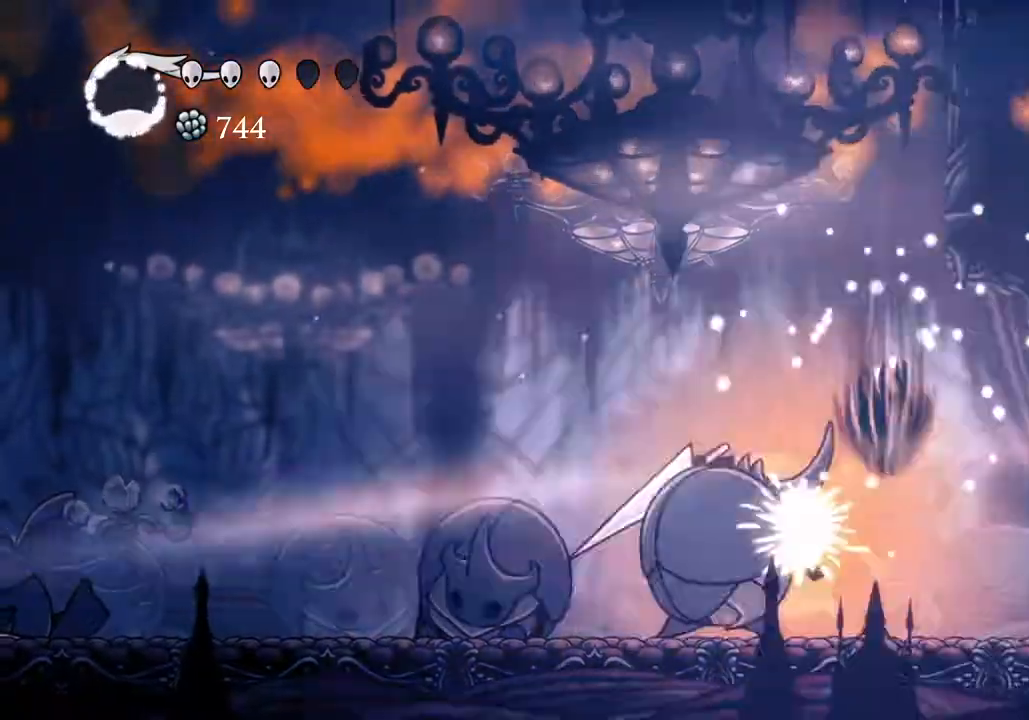
{"keys": [], "events": []}
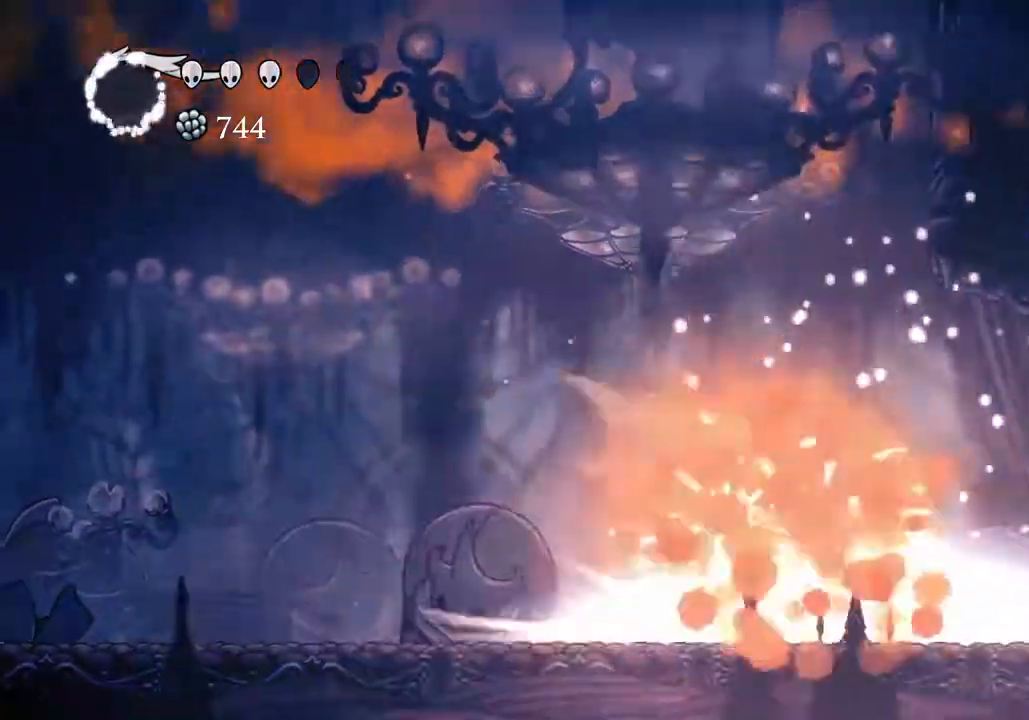
{"keys": [], "events": []}
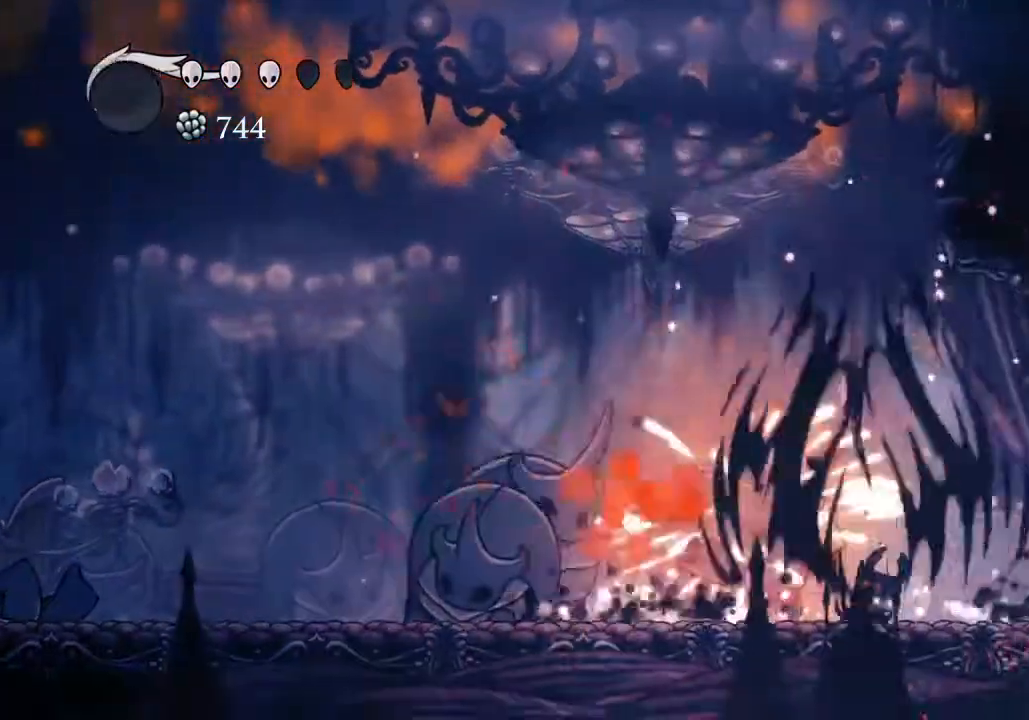
{"keys": ["a", "jump"], "events": [[167, "a", "down"], [233, "nail", "down"], [267, "a", "up"], [267, "d", "down"], [300, "nail", "up"], [367, "jump", "down"], [500, "a", "down"], [500, "d", "up"]]}
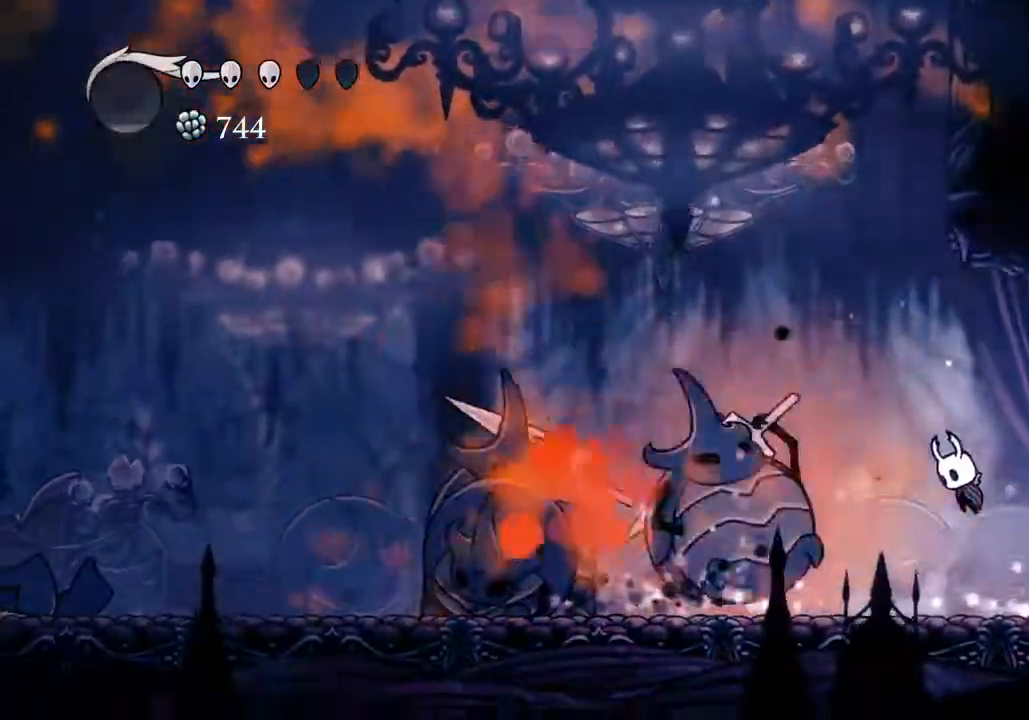
{"keys": ["nail", "s"], "events": [[300, "jump", "up"], [300, "s", "down"], [367, "nail", "down"], [433, "a", "up"]]}
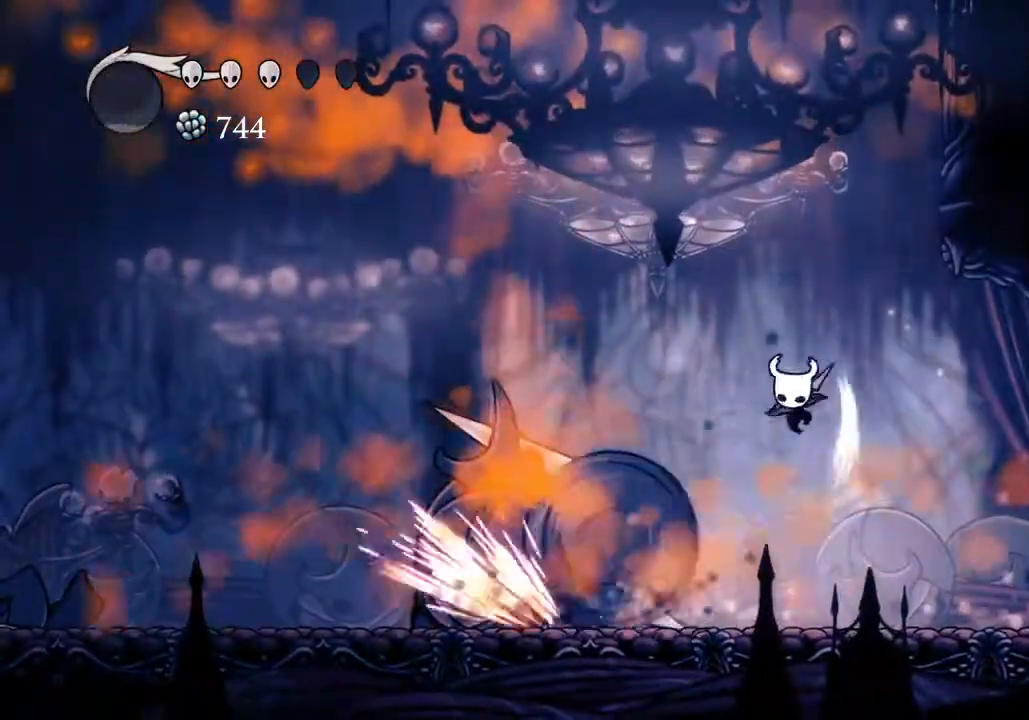
{"keys": [], "events": [[33, "nail", "up"], [100, "a", "down"], [100, "dash", "down"], [100, "s", "up"], [167, "dash", "up"], [433, "a", "up"]]}
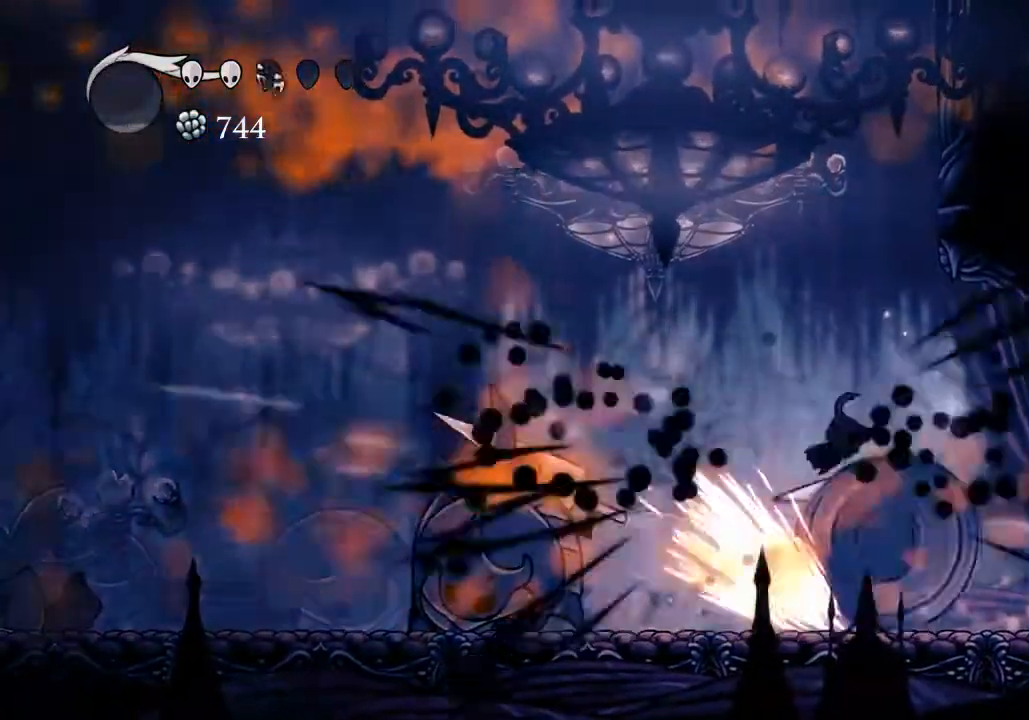
{"keys": ["a"], "events": [[33, "a", "down"]]}
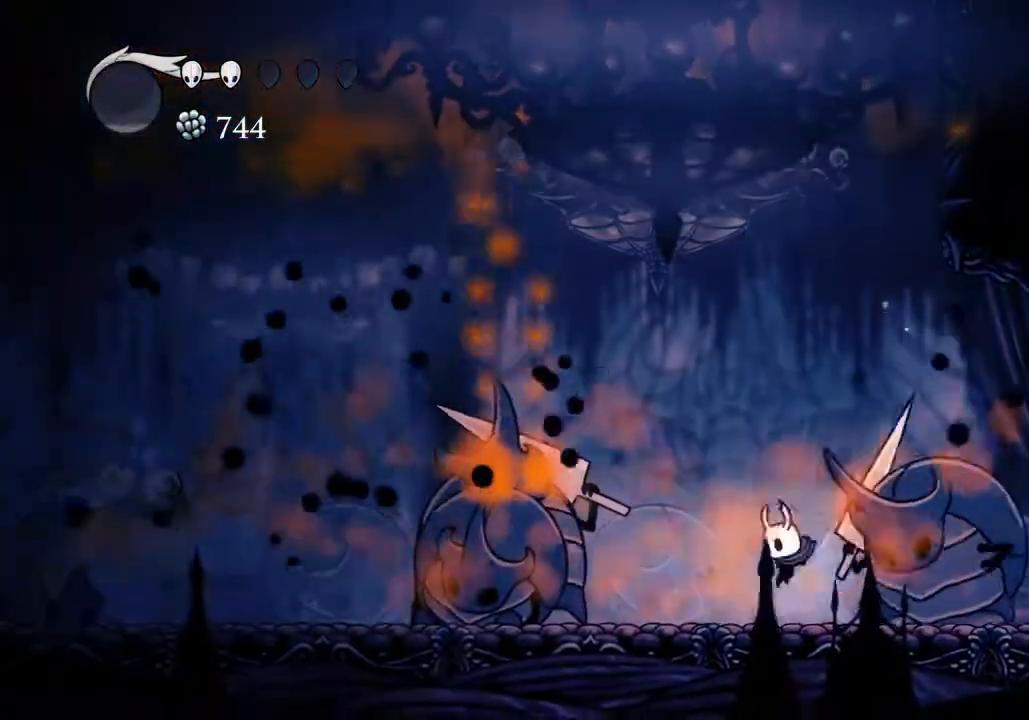
{"keys": ["d"], "events": [[100, "a", "up"], [100, "d", "down"], [133, "nail", "down"], [233, "d", "up"], [233, "nail", "up"], [467, "d", "down"]]}
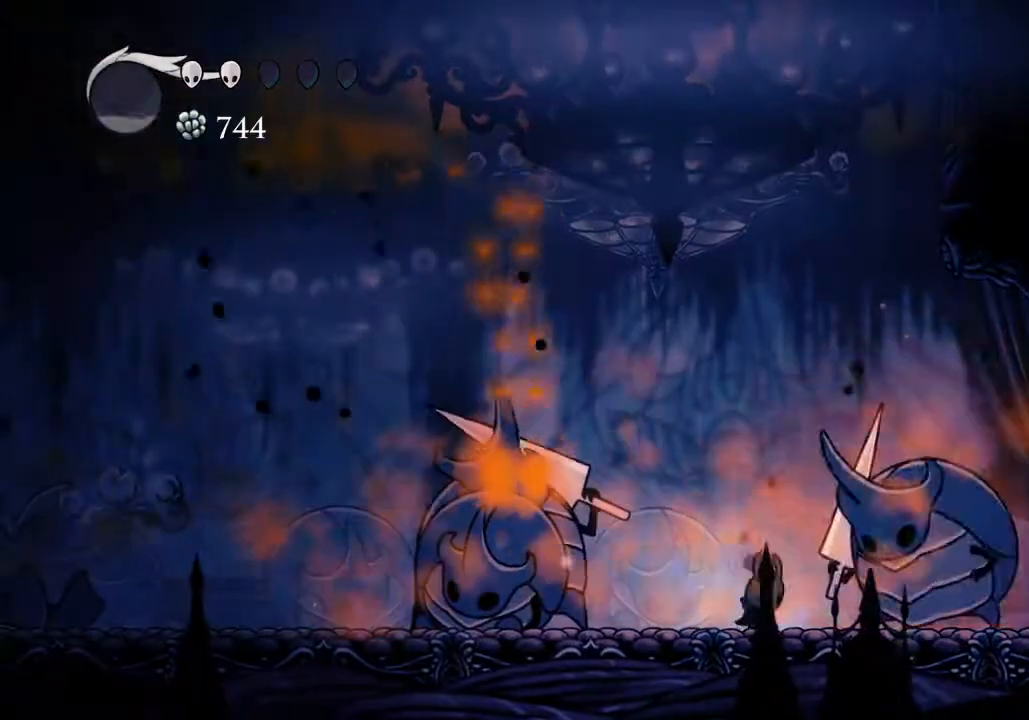
{"keys": ["d", "jump"], "events": [[33, "nail", "down"], [100, "a", "down"], [100, "d", "up"], [167, "nail", "up"], [200, "jump", "down"], [433, "a", "up"], [433, "d", "down"]]}
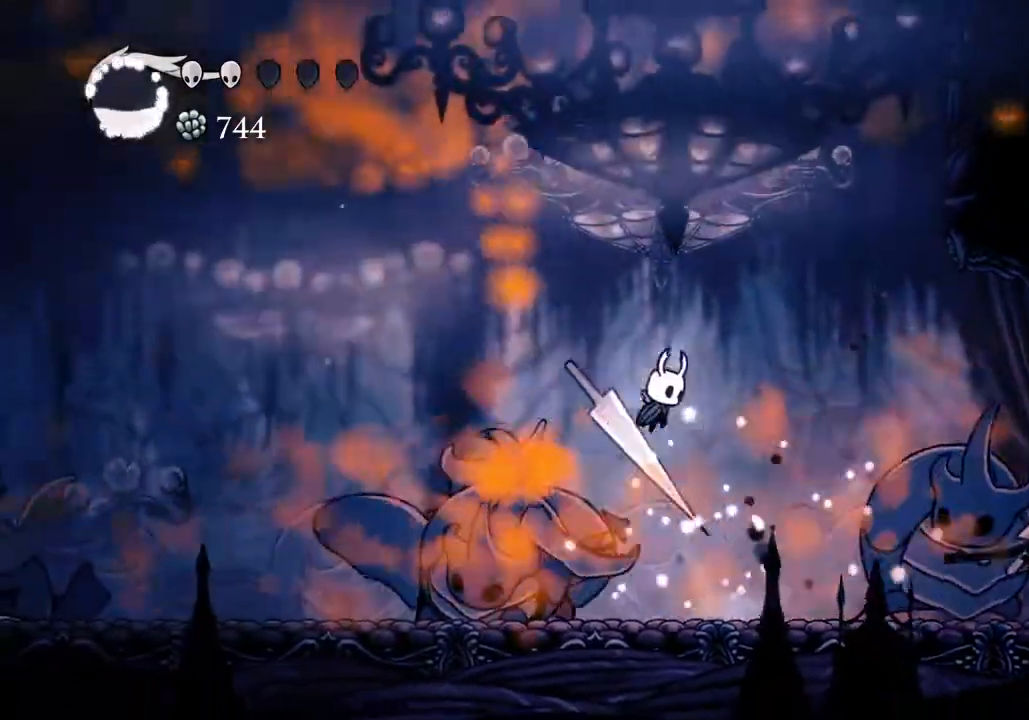
{"keys": ["s"], "events": [[33, "dash", "down"], [67, "jump", "up"], [133, "dash", "up"], [267, "d", "up"], [267, "s", "down"], [300, "nail", "down"], [467, "nail", "up"]]}
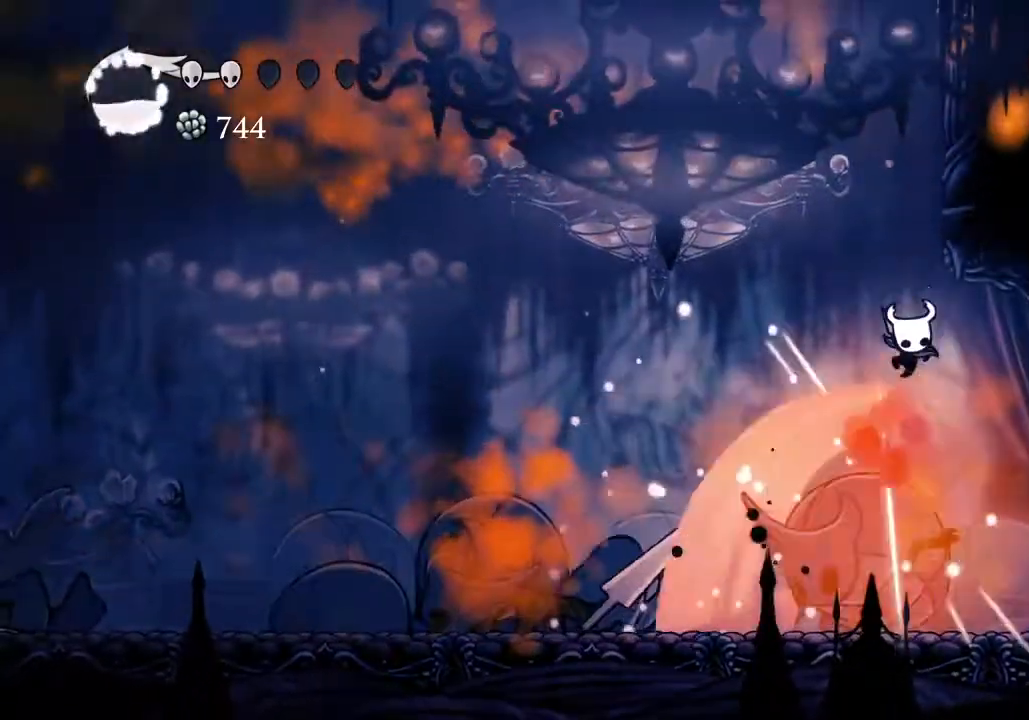
{"keys": ["a"], "events": [[200, "d", "down"], [467, "a", "down"], [467, "d", "up"], [467, "s", "up"]]}
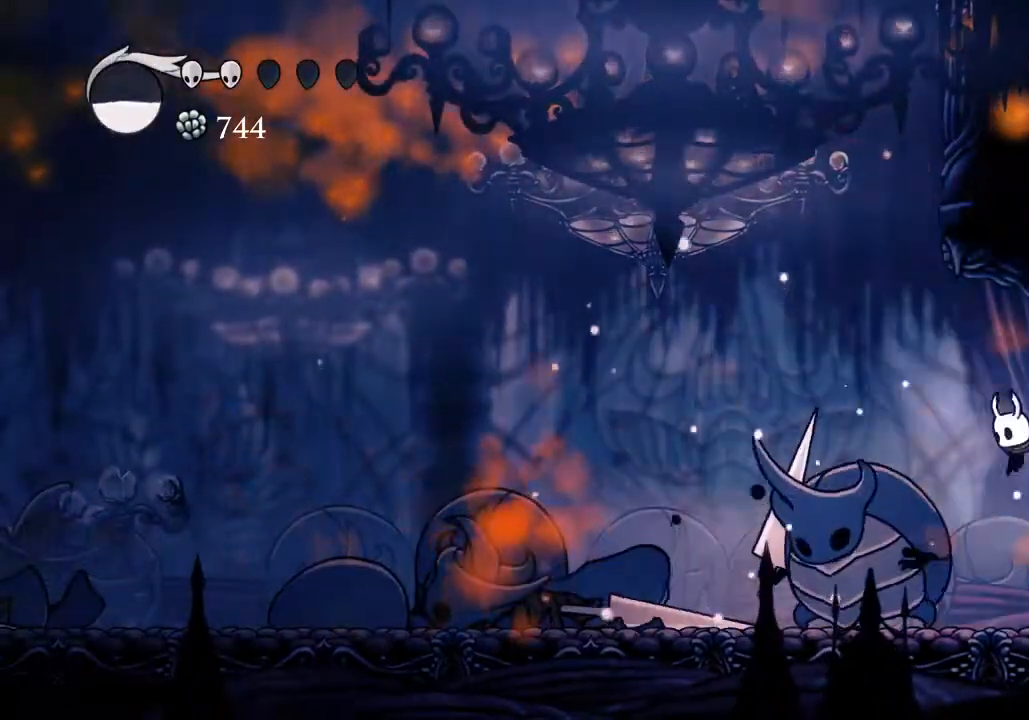
{"keys": ["a"], "events": [[67, "cast", "down"], [100, "a", "up"], [167, "cast", "up"], [500, "a", "down"]]}
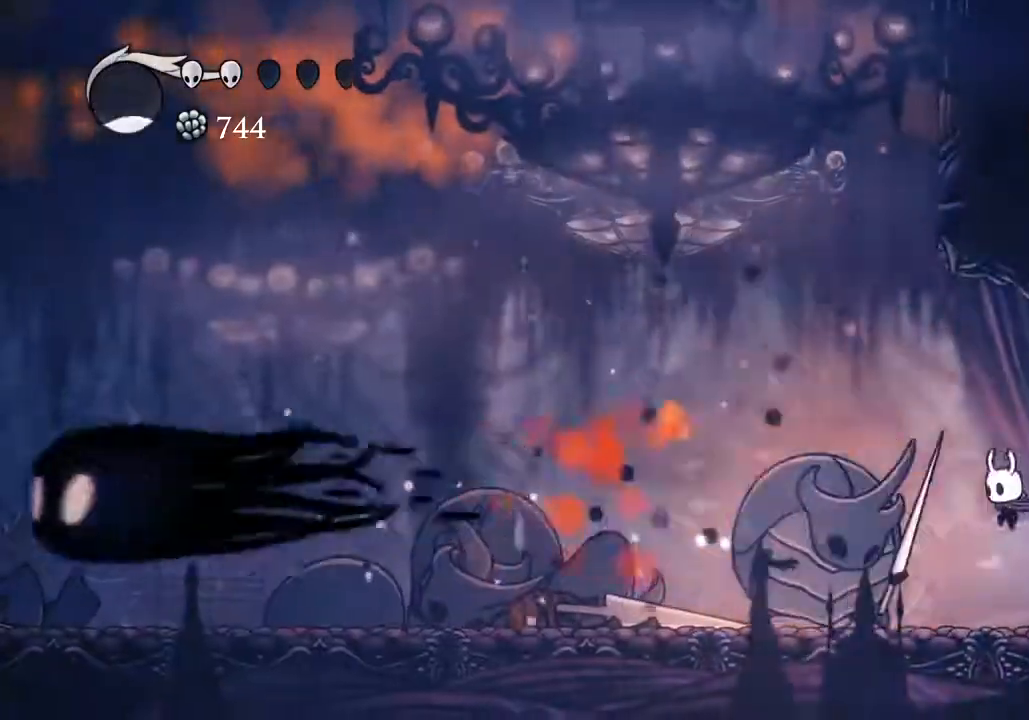
{"keys": ["a", "jump"], "events": [[67, "nail", "down"], [167, "a", "up"], [167, "d", "down"], [233, "nail", "up"], [333, "jump", "down"], [467, "d", "up"], [500, "a", "down"]]}
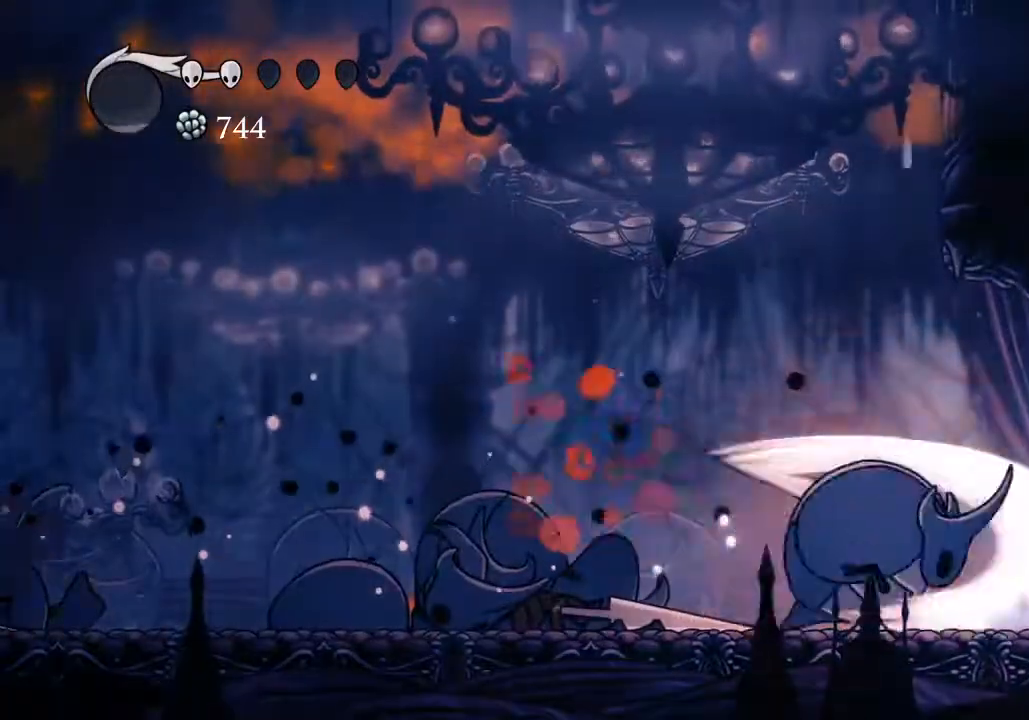
{"keys": ["a", "nail", "s"], "events": [[133, "dash", "down"], [200, "dash", "up"], [200, "jump", "up"], [433, "s", "down"], [467, "nail", "down"]]}
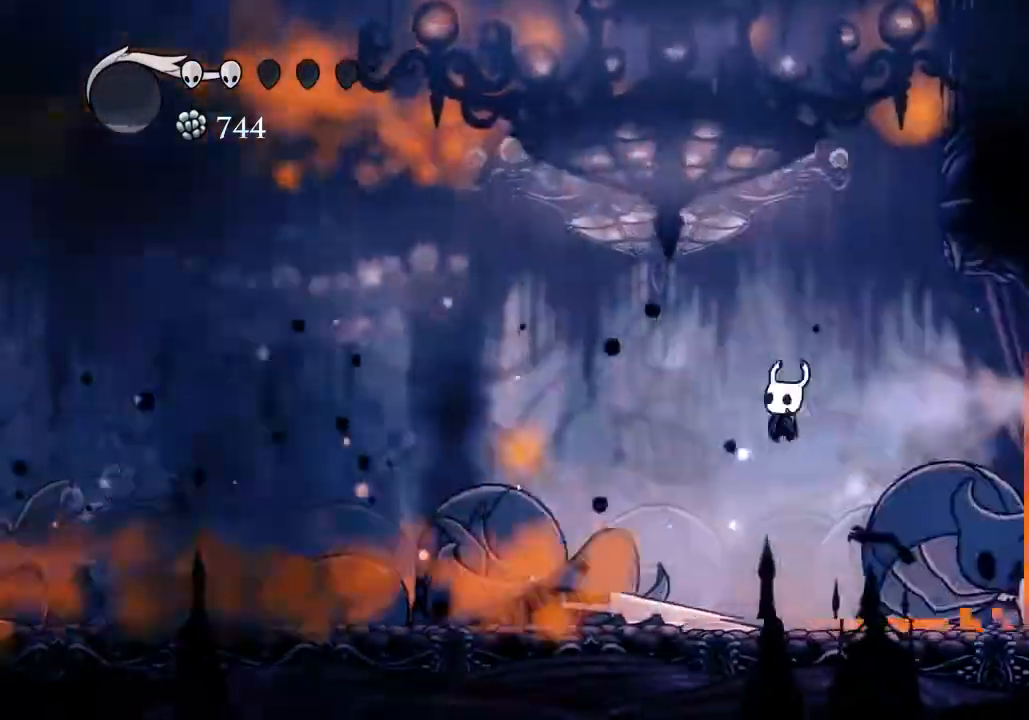
{"keys": [], "events": [[67, "nail", "up"], [100, "a", "up"], [267, "s", "up"], [400, "d", "down"], [500, "d", "up"]]}
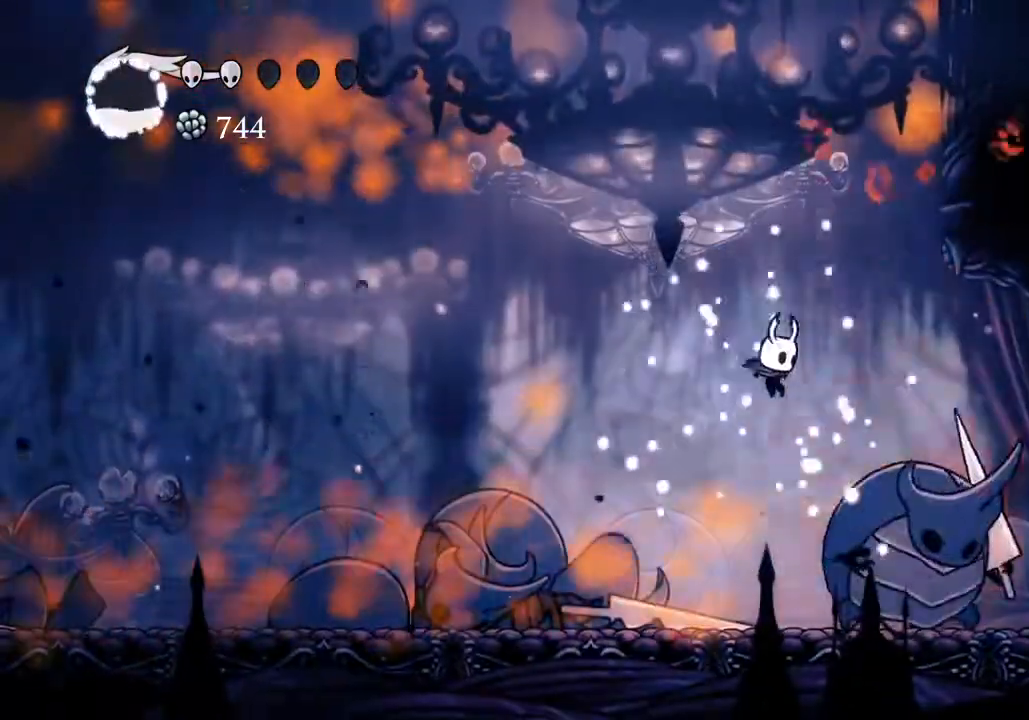
{"keys": [], "events": [[167, "nail", "down"], [267, "nail", "up"], [300, "cast", "down"], [367, "cast", "up"]]}
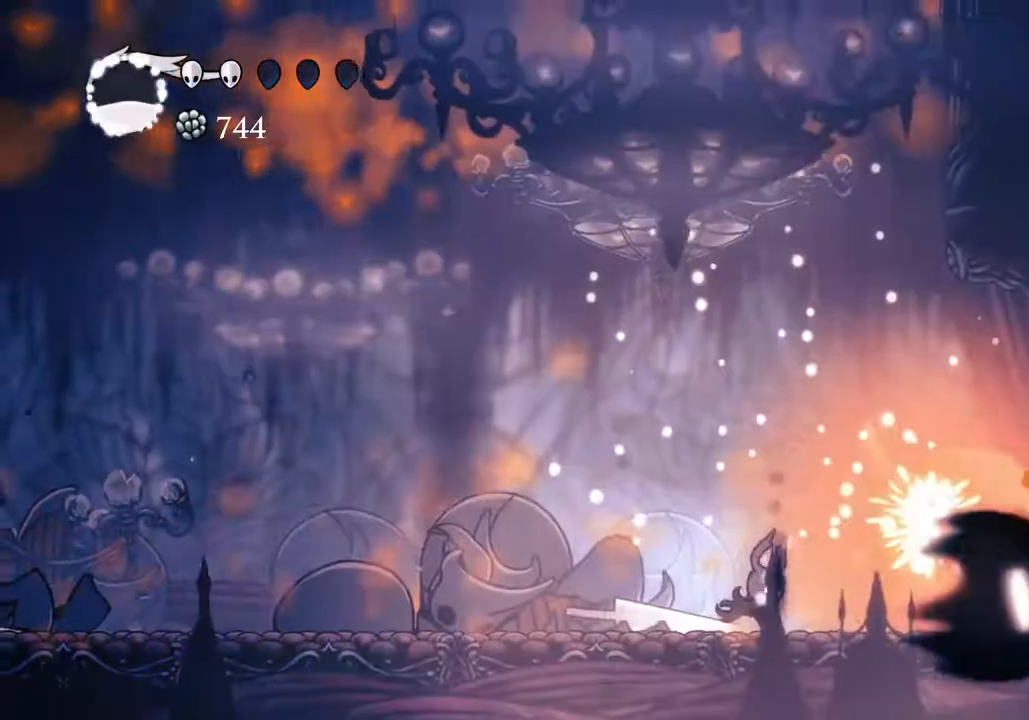
{"keys": ["a"], "events": [[100, "a", "down"], [300, "a", "up"], [433, "a", "down"]]}
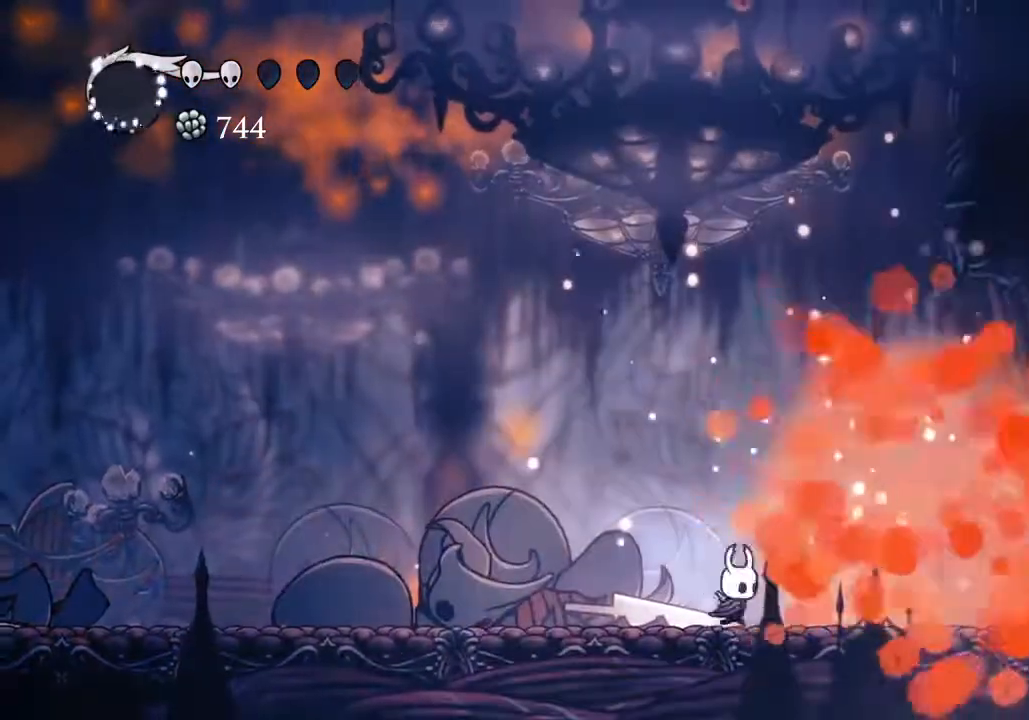
{"keys": ["a"], "events": [[67, "dash", "down"], [167, "dash", "up"]]}
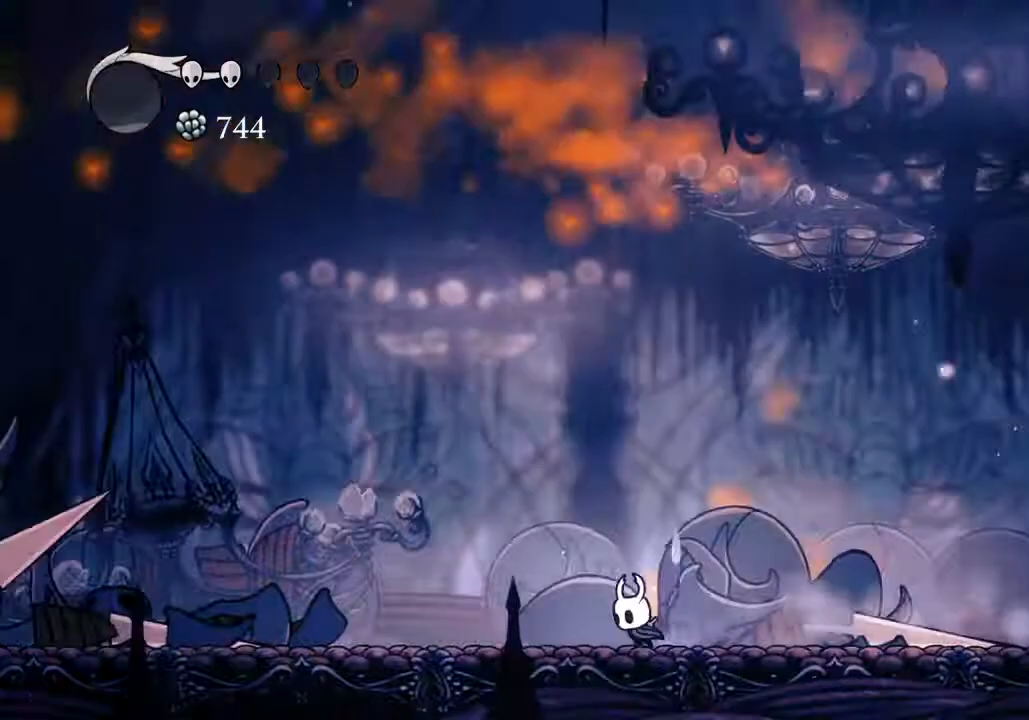
{"keys": ["a"], "events": [[167, "dash", "down"], [300, "dash", "up"]]}
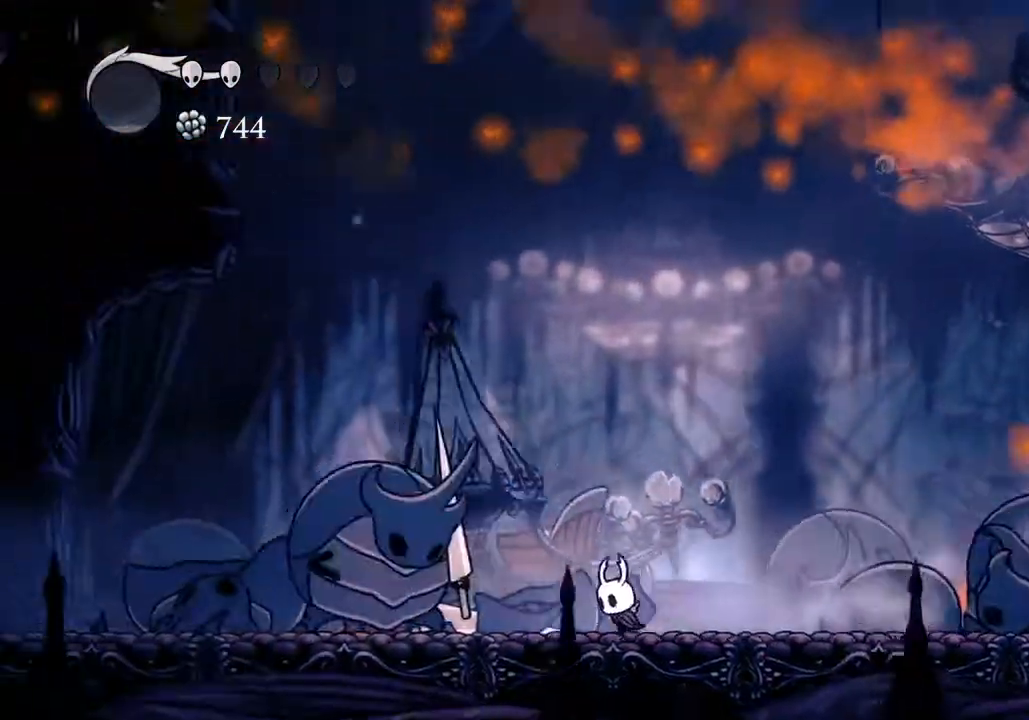
{"keys": ["d"], "events": [[200, "nail", "down"], [233, "a", "up"], [233, "d", "down"], [300, "dash", "down"], [333, "nail", "up"], [433, "dash", "up"]]}
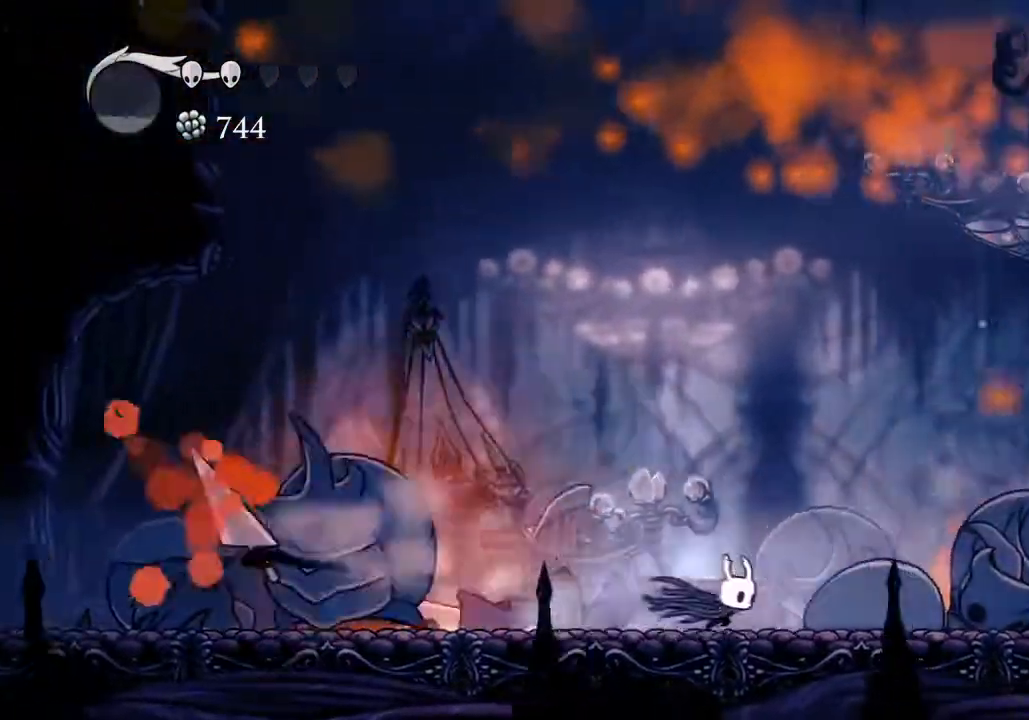
{"keys": ["a", "dash"], "events": [[100, "jump", "down"], [167, "d", "up"], [200, "a", "down"], [433, "dash", "down"], [500, "jump", "up"]]}
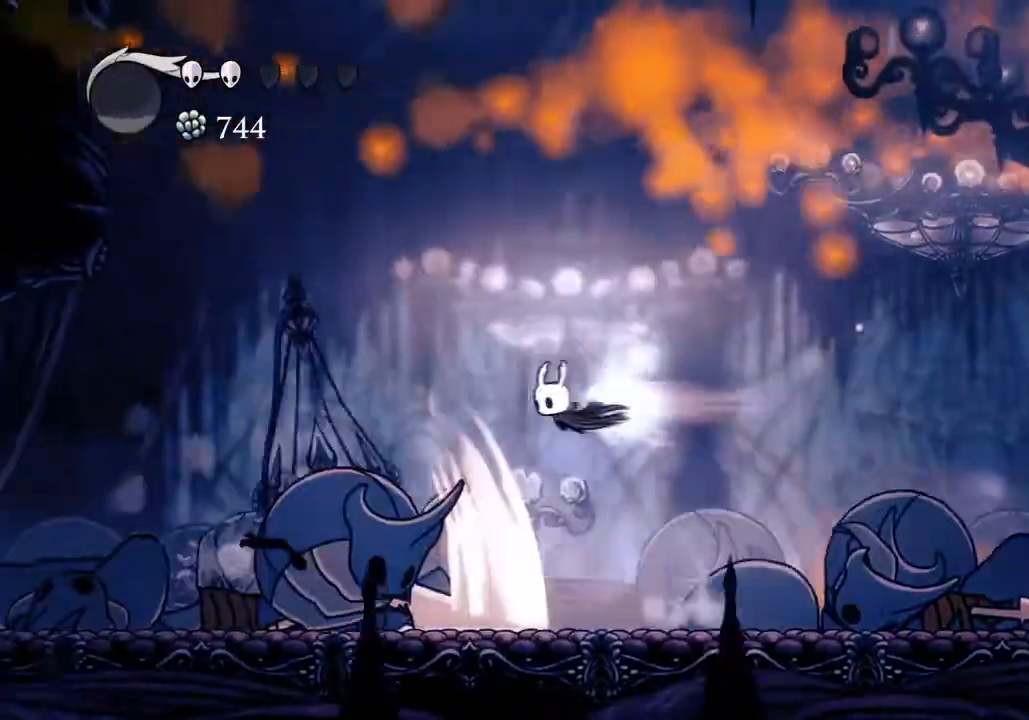
{"keys": ["a", "s"], "events": [[67, "dash", "up"], [167, "s", "down"], [267, "nail", "down"], [367, "nail", "up"]]}